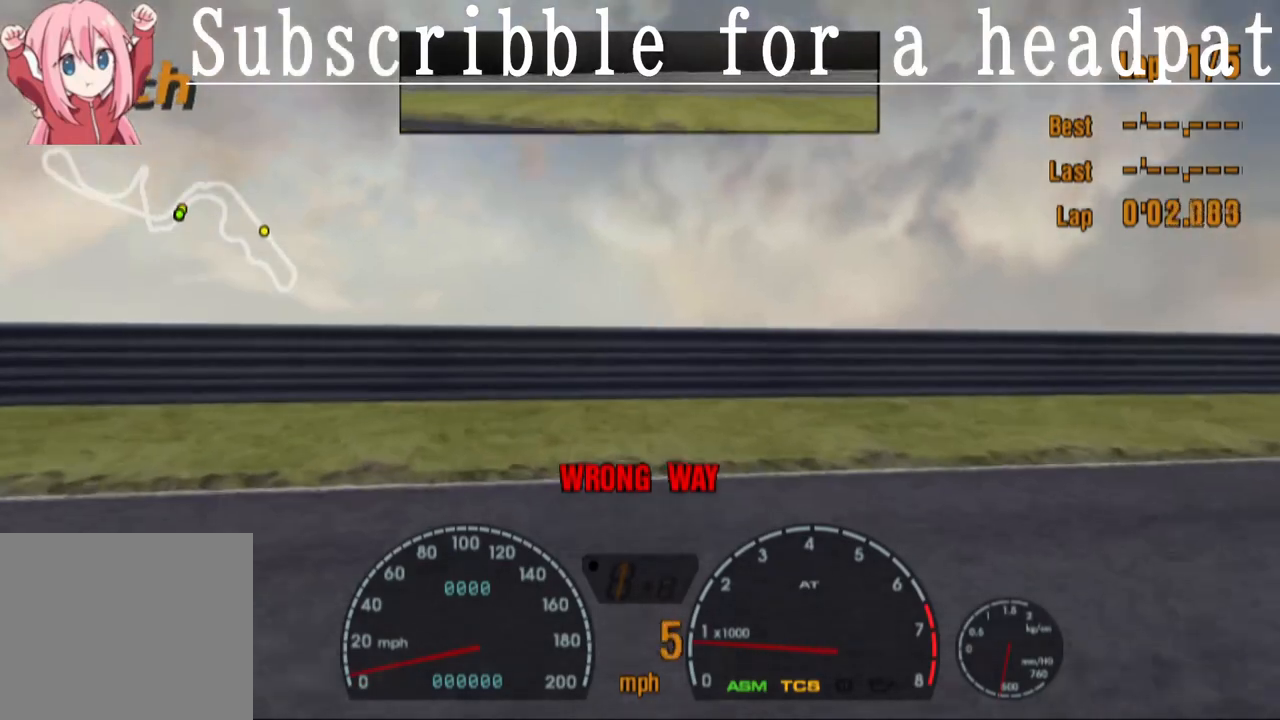
Gameplay with a controller (PlayStation layout); each line is a JSON object with the inputs held at the frame after it. "events" lists button and stick changes between this image and that frame as [ms after this image, input, new state], when the widget could be followed in between.
{"buttons": [], "left_stick": "right", "right_stick": "center", "events": [[83, "left_stick", "right"]]}
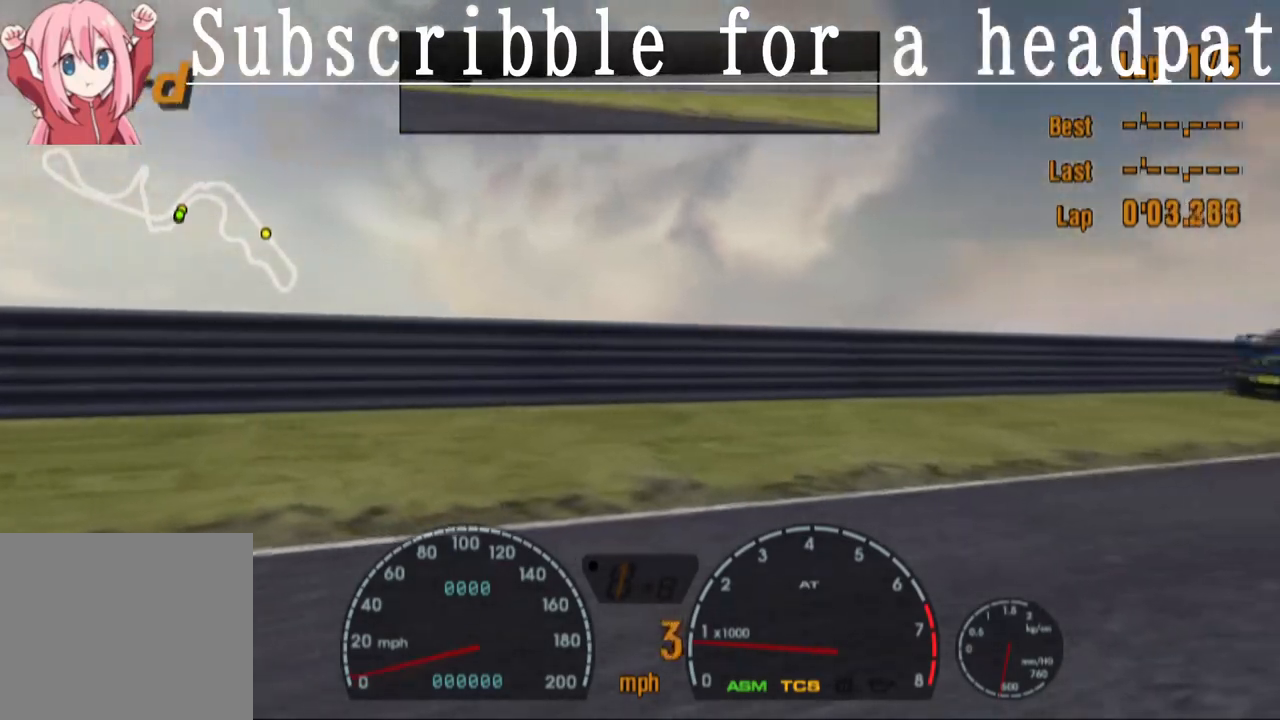
{"buttons": [], "left_stick": "right", "right_stick": "center", "events": []}
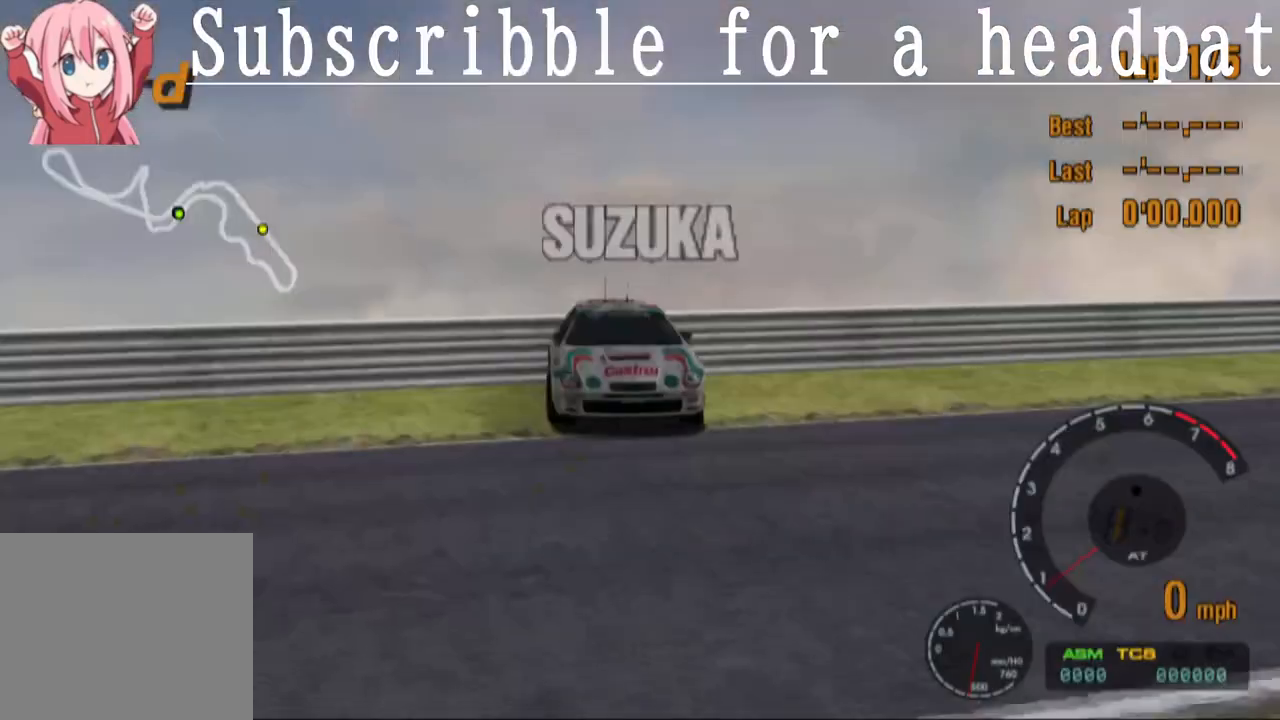
{"buttons": [], "left_stick": "right", "right_stick": "center", "events": []}
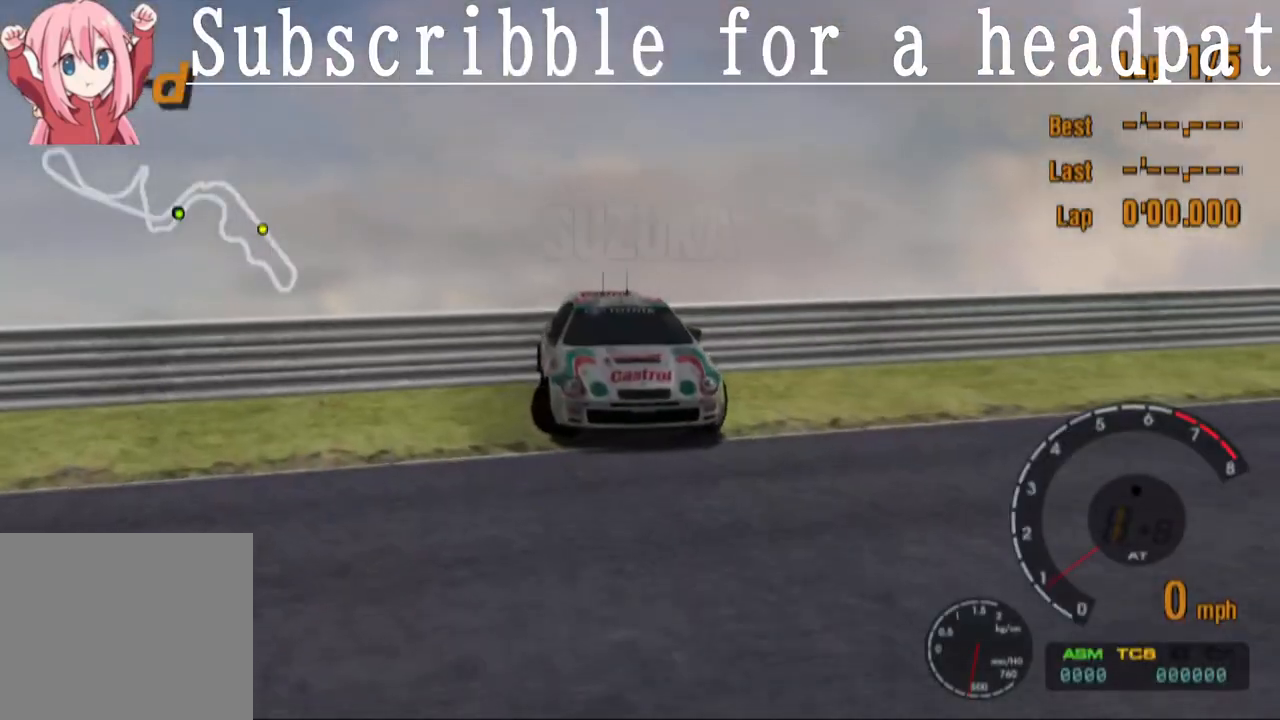
{"buttons": [], "left_stick": "right", "right_stick": "center", "events": []}
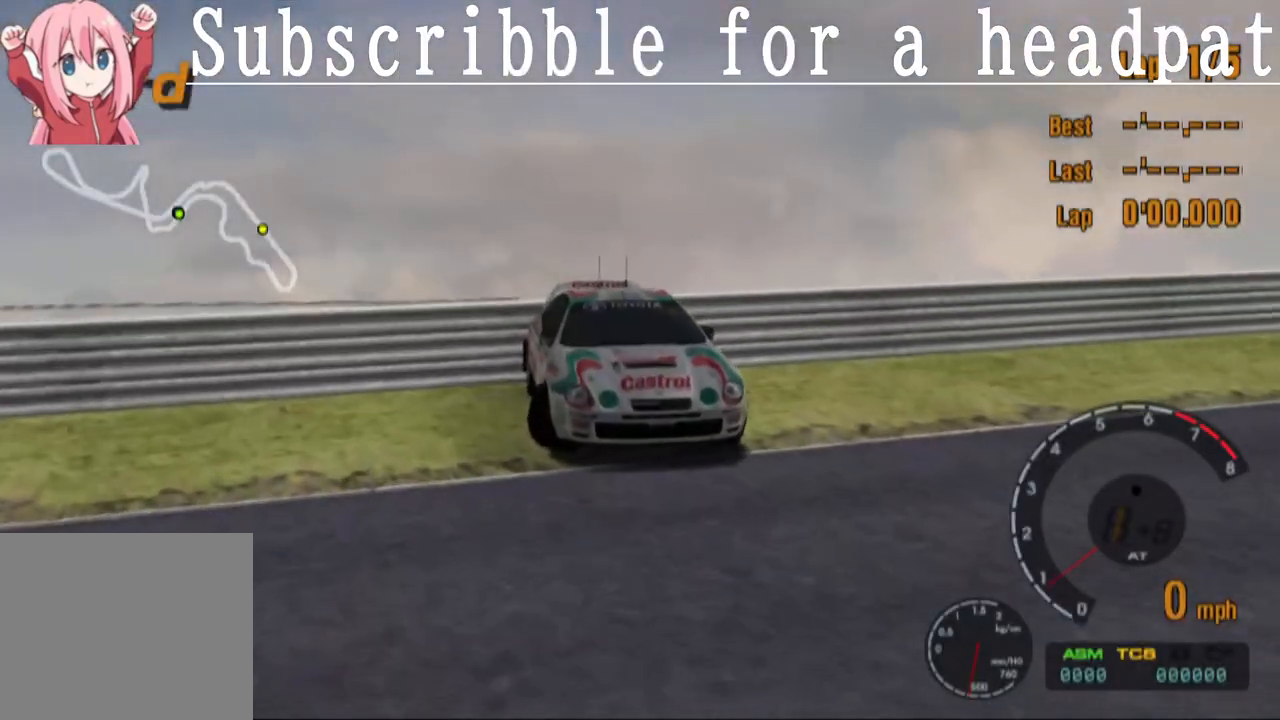
{"buttons": [], "left_stick": "right", "right_stick": "center", "events": []}
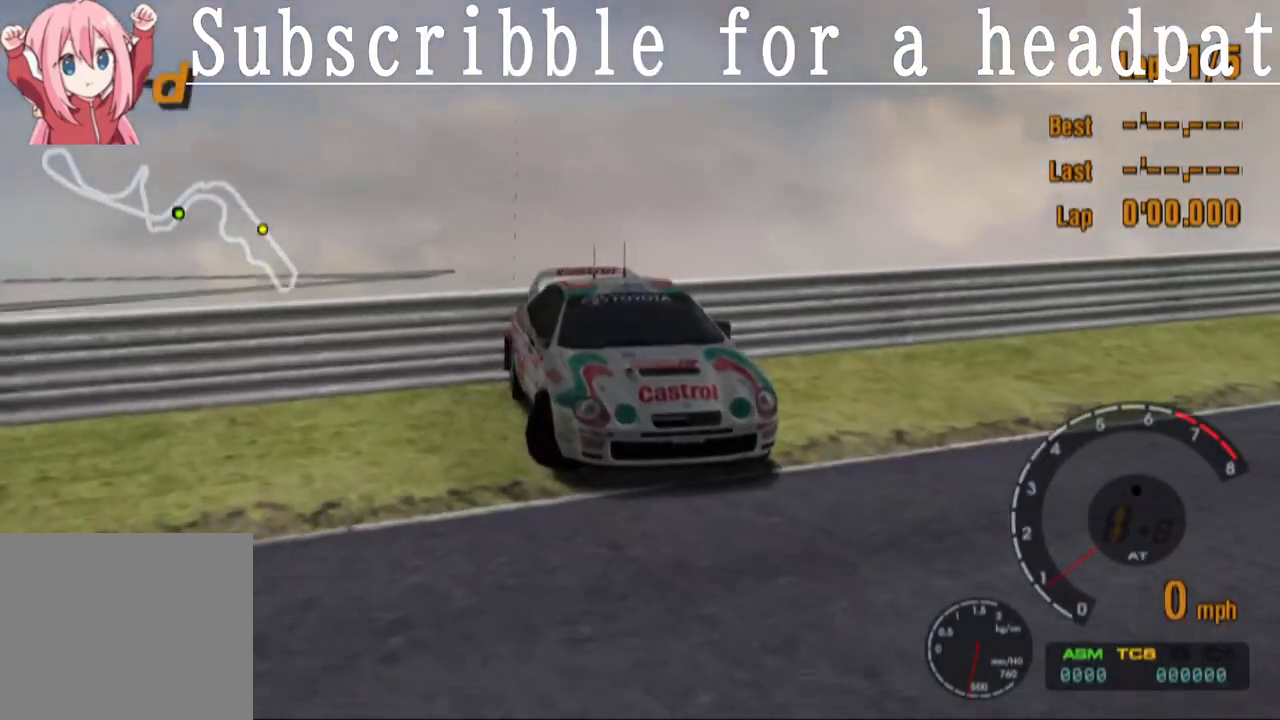
{"buttons": [], "left_stick": "right", "right_stick": "center", "events": []}
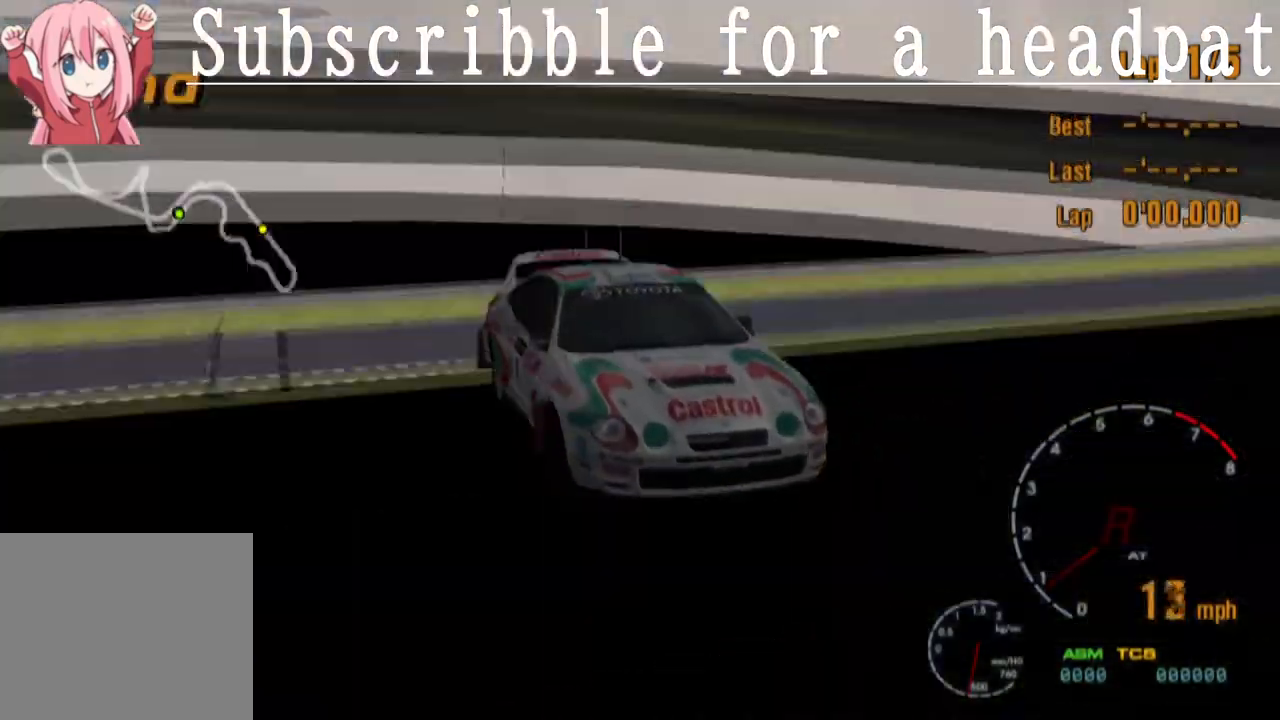
{"buttons": [], "left_stick": "right", "right_stick": "center", "events": []}
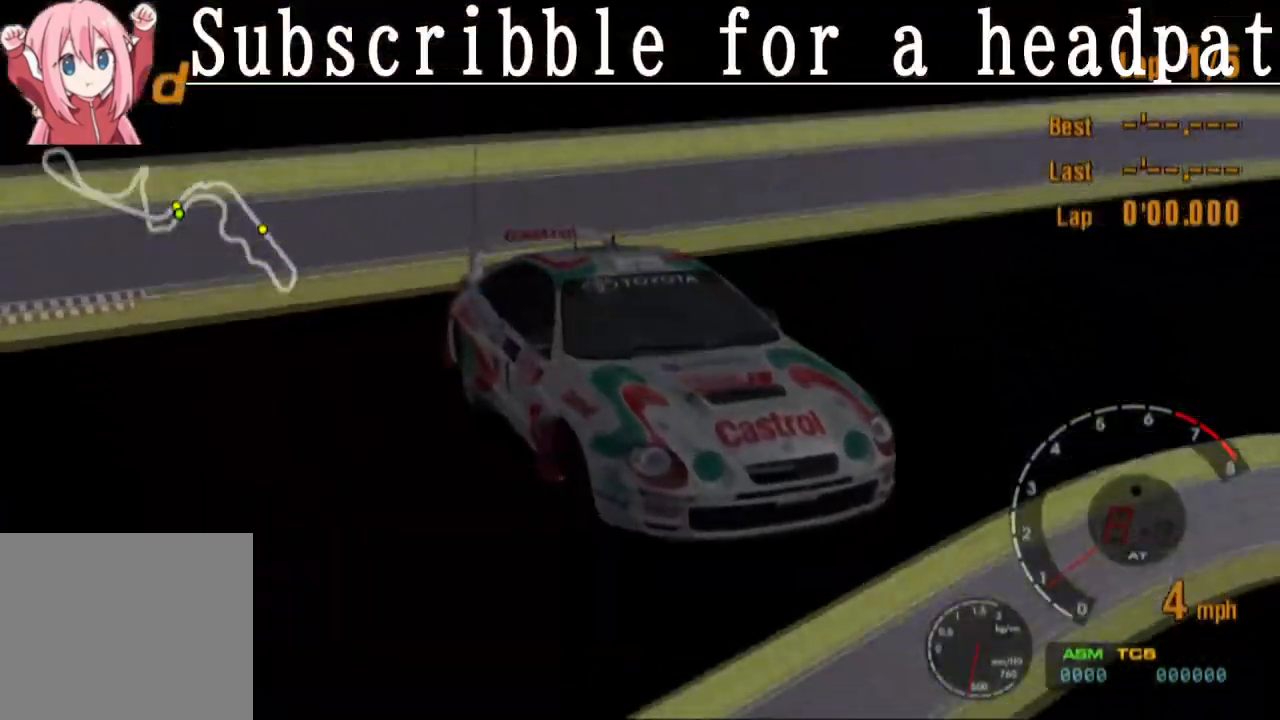
{"buttons": [], "left_stick": "center", "right_stick": "center", "events": [[167, "left_stick", "center"]]}
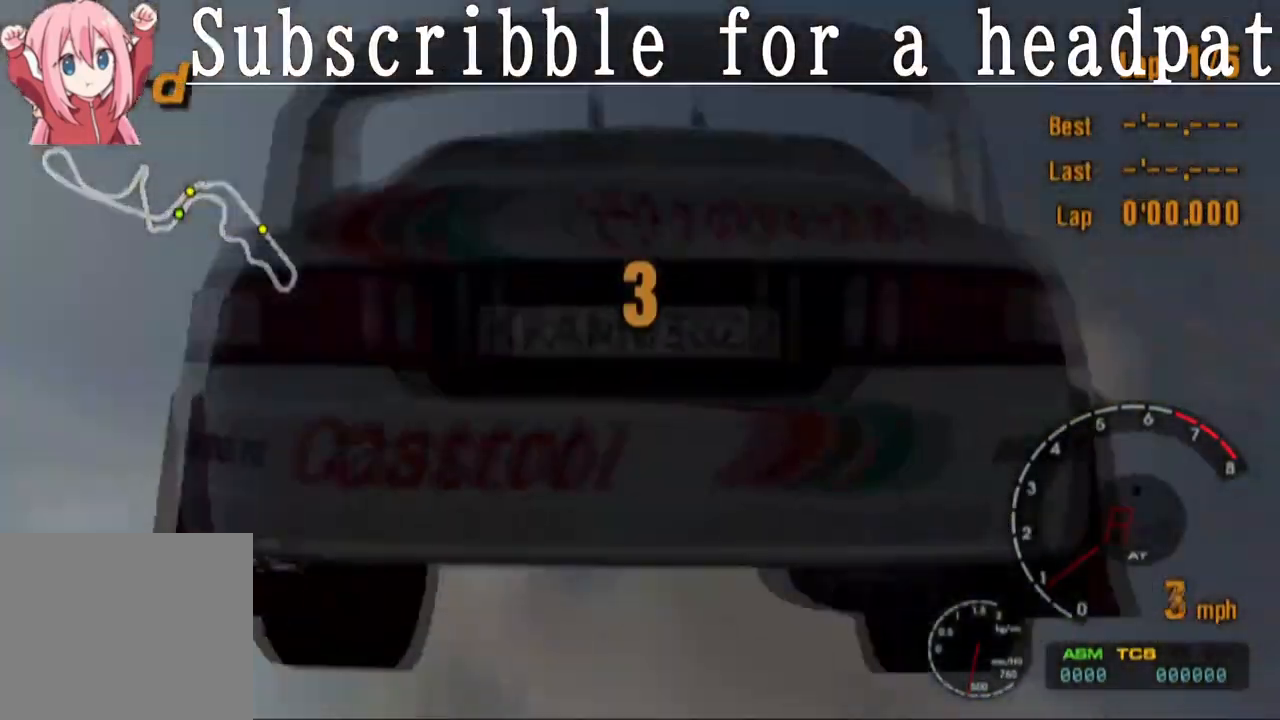
{"buttons": [], "left_stick": "center", "right_stick": "center", "events": []}
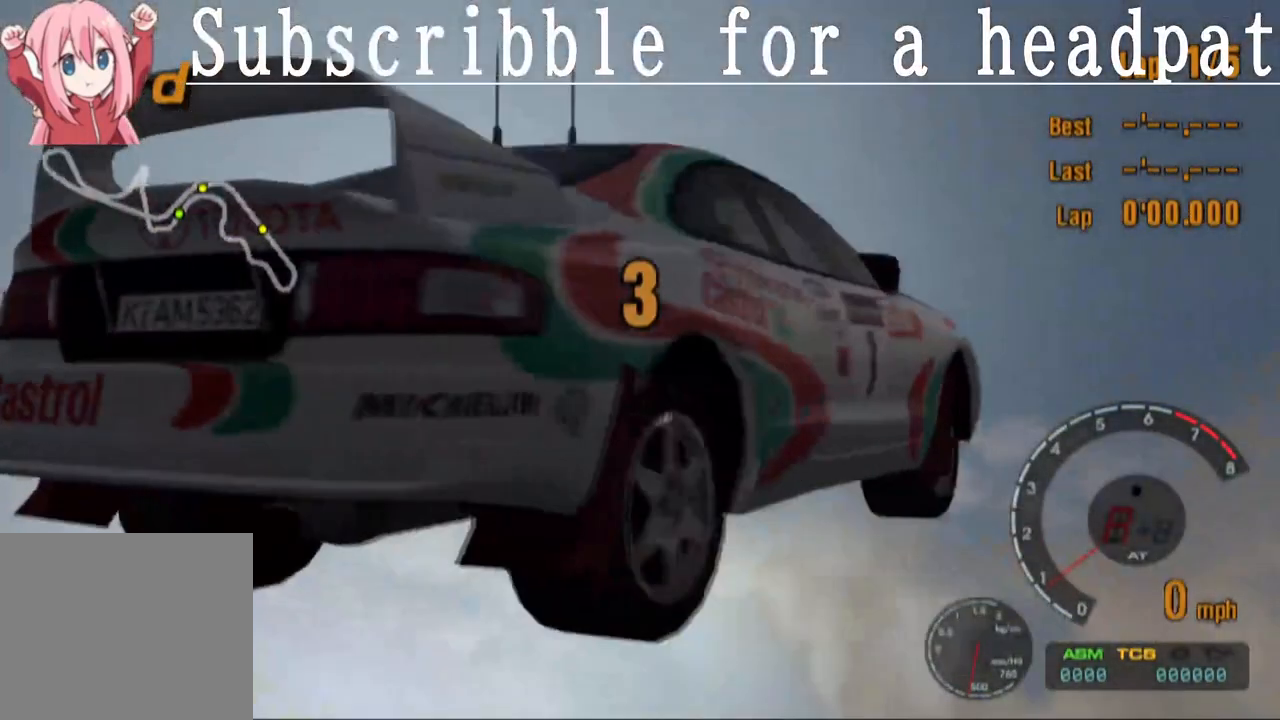
{"buttons": [], "left_stick": "center", "right_stick": "center", "events": []}
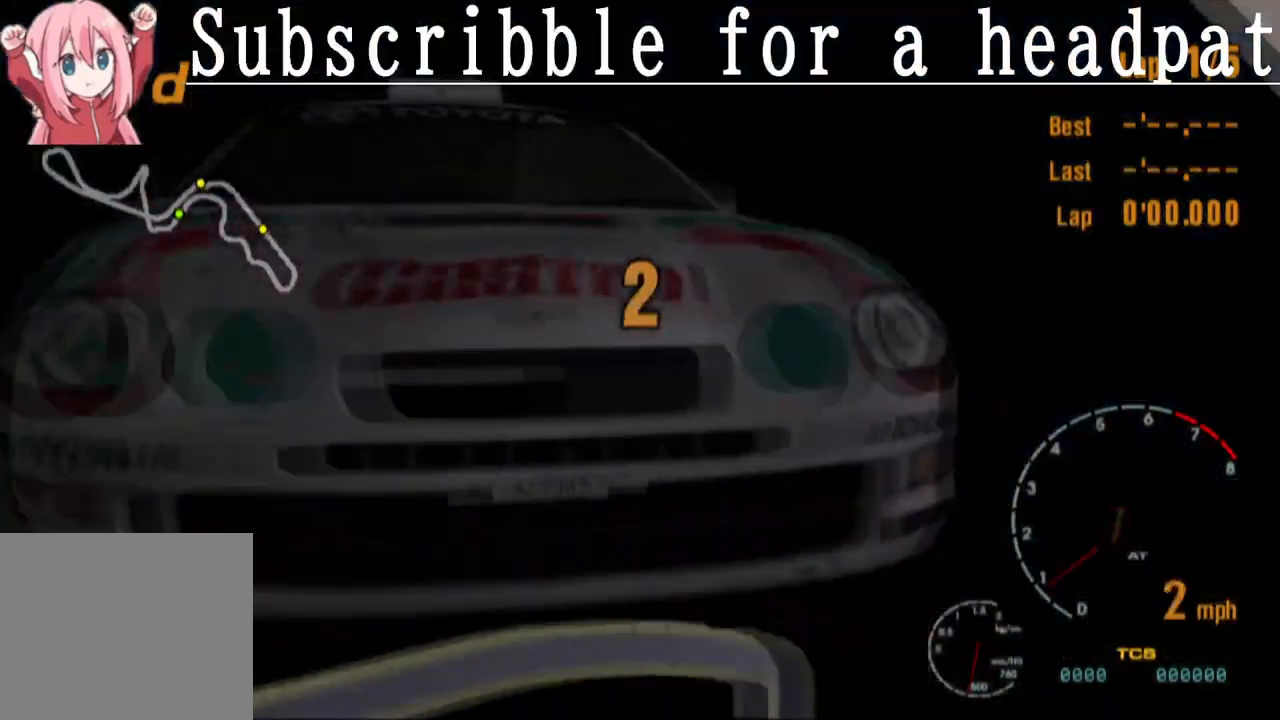
{"buttons": [], "left_stick": "center", "right_stick": "center", "events": []}
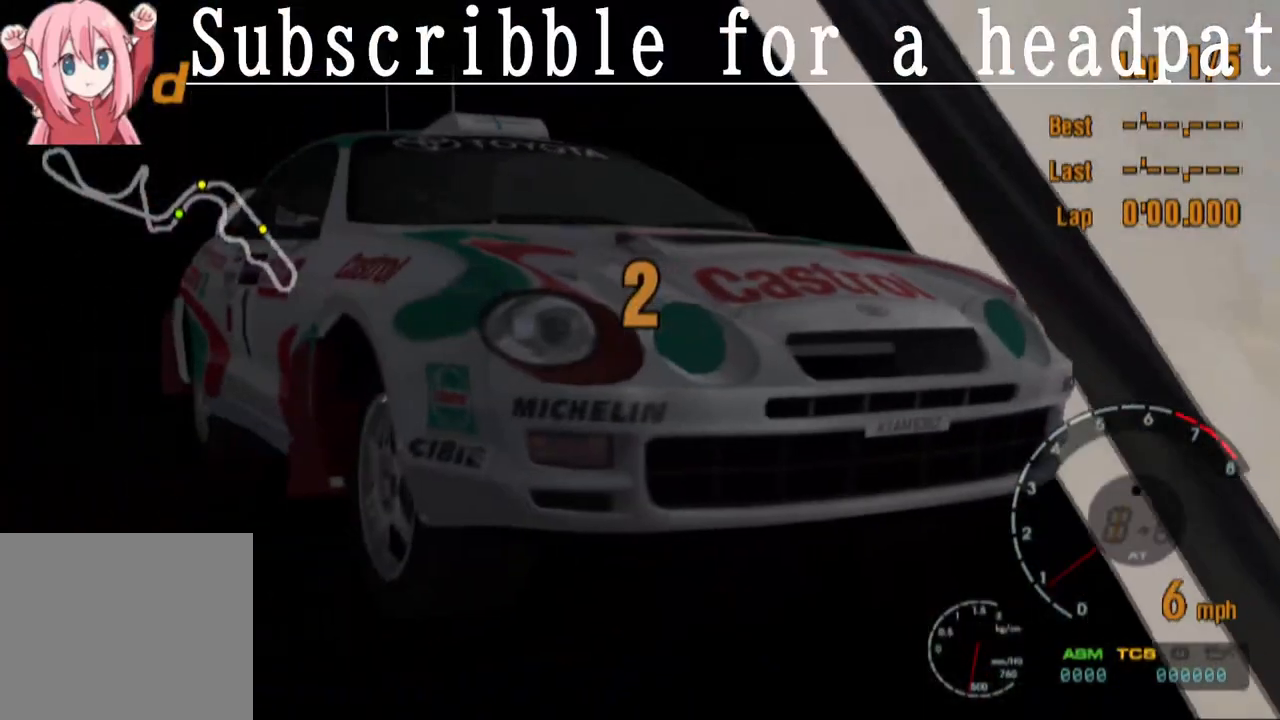
{"buttons": [], "left_stick": "center", "right_stick": "center", "events": []}
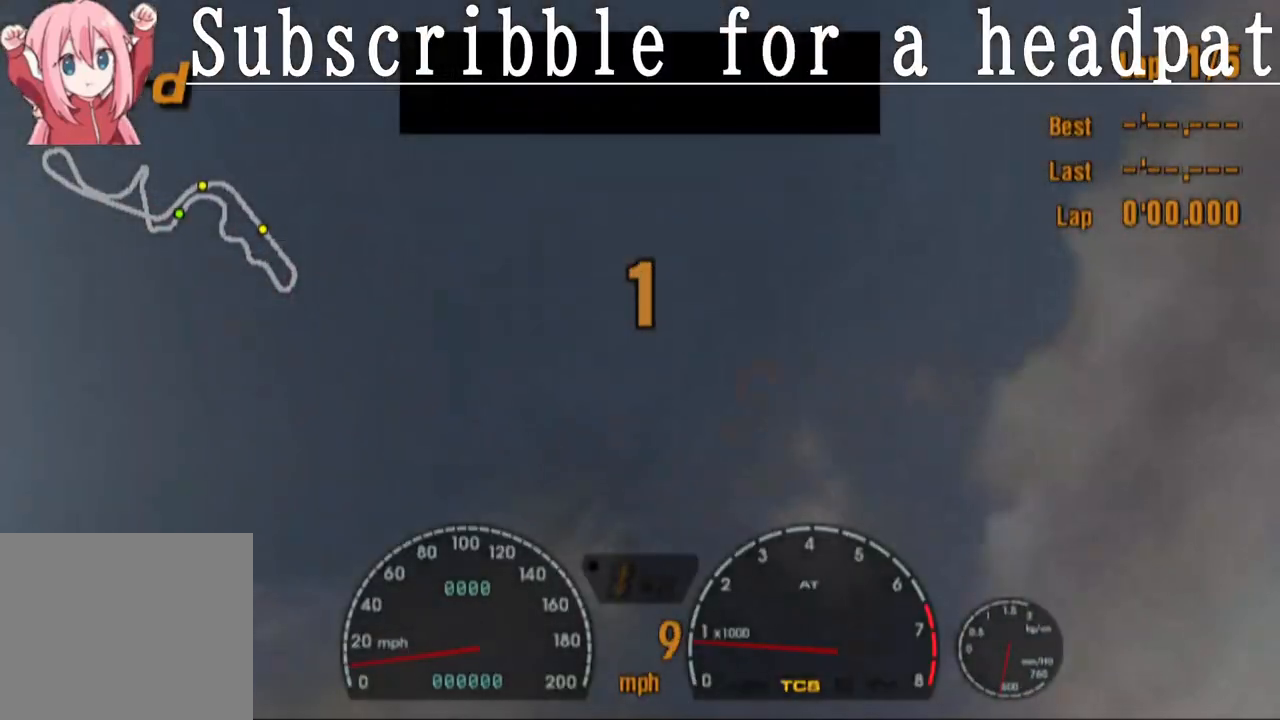
{"buttons": [], "left_stick": "center", "right_stick": "center", "events": []}
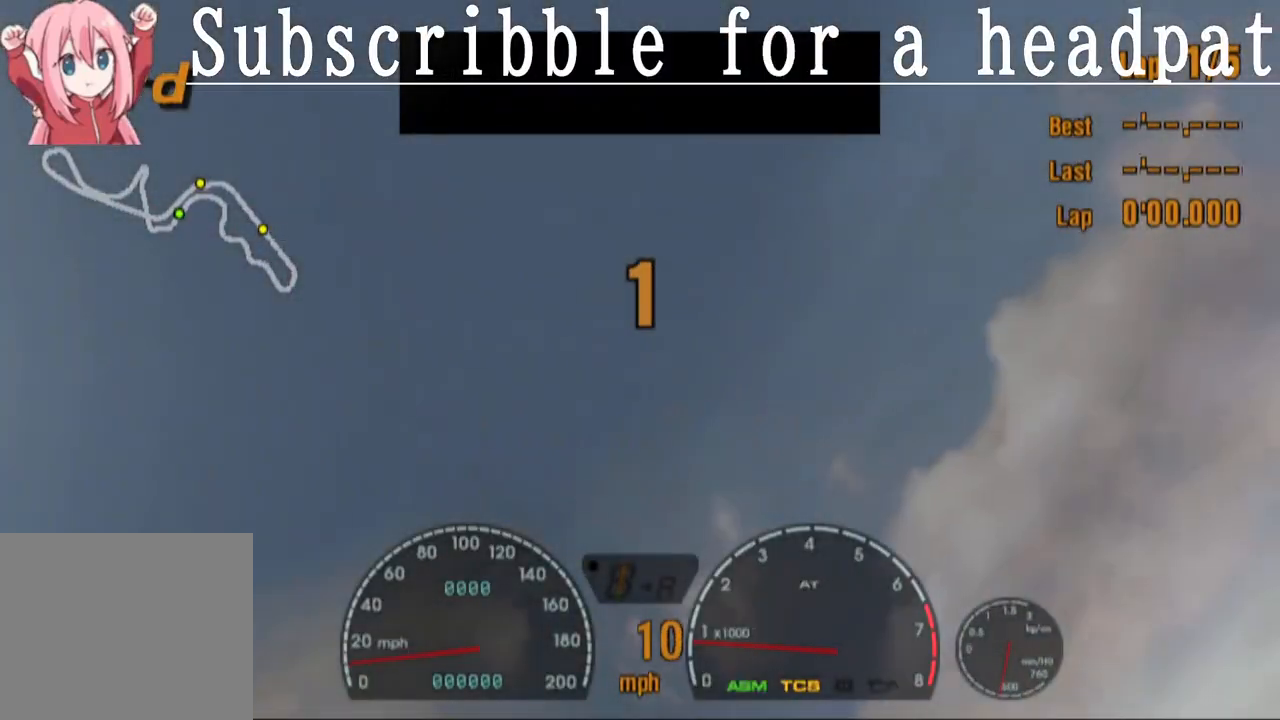
{"buttons": [], "left_stick": "center", "right_stick": "center", "events": [[17, "R1", "down"], [217, "R1", "up"]]}
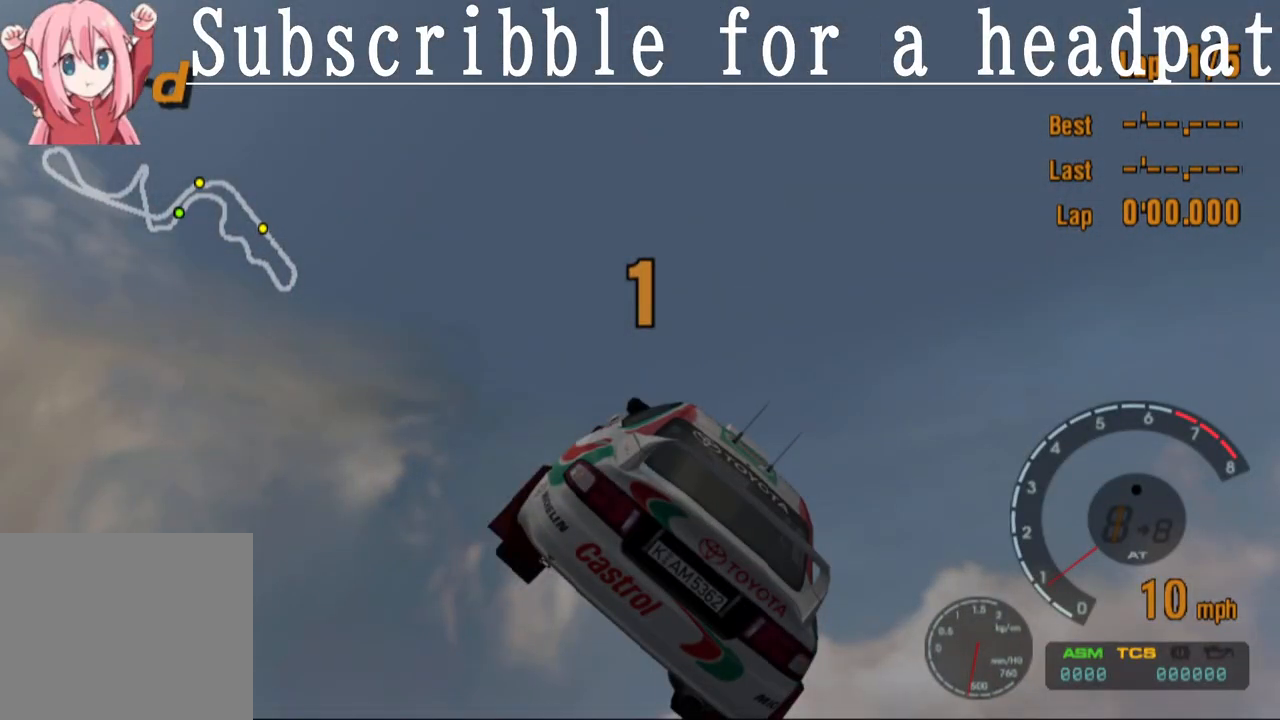
{"buttons": ["L1"], "left_stick": "center", "right_stick": "center", "events": [[500, "L1", "down"]]}
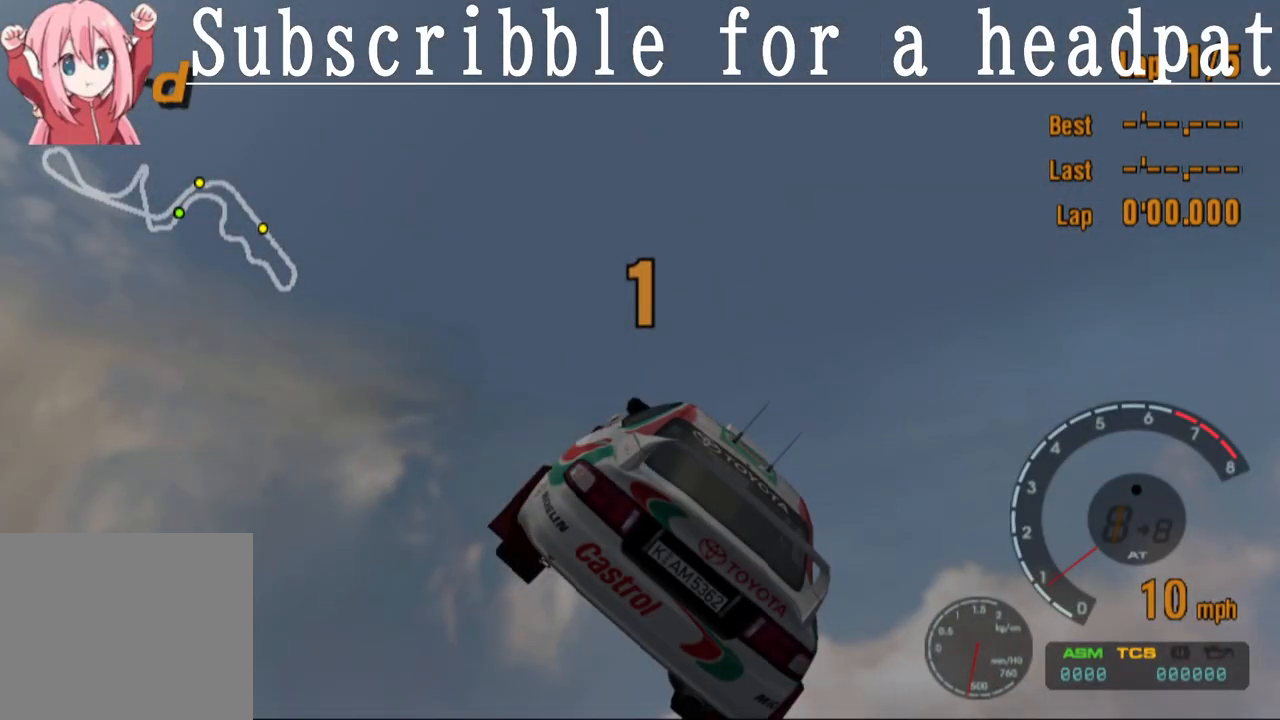
{"buttons": [], "left_stick": "center", "right_stick": "center", "events": [[150, "L1", "up"]]}